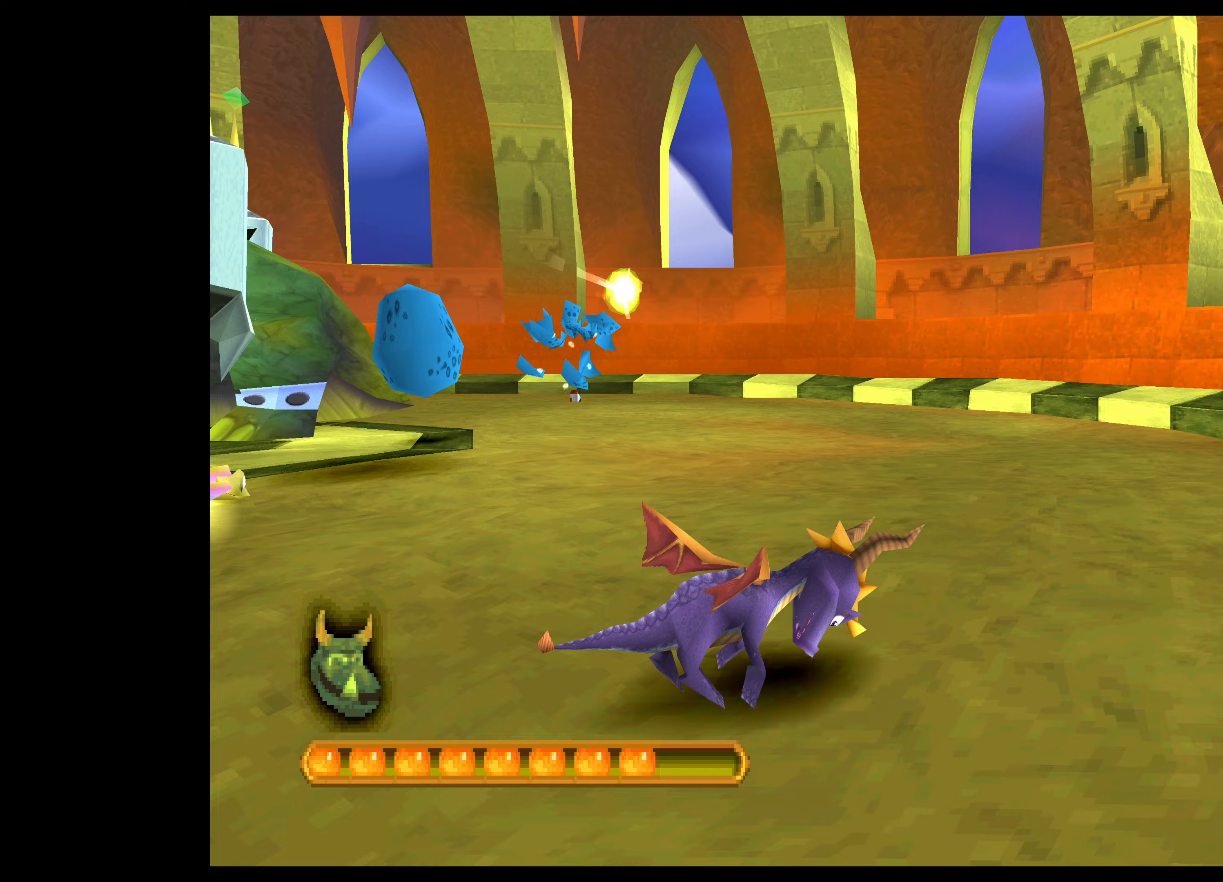
Gameplay with a controller (PlayStation layout); each line is a JSON object with the inputs held at the frame after it (dt_ms = milliseconds from this image to that frame). "events" lists button and stick changes between this image and that frame as [ms after this image, input, new state], when the widget could be followed in between. Not read: L2 L3 R2 R3 right_stick.
{"dt_ms": 167, "buttons": ["CROSS"], "left_stick": "up-right", "events": []}
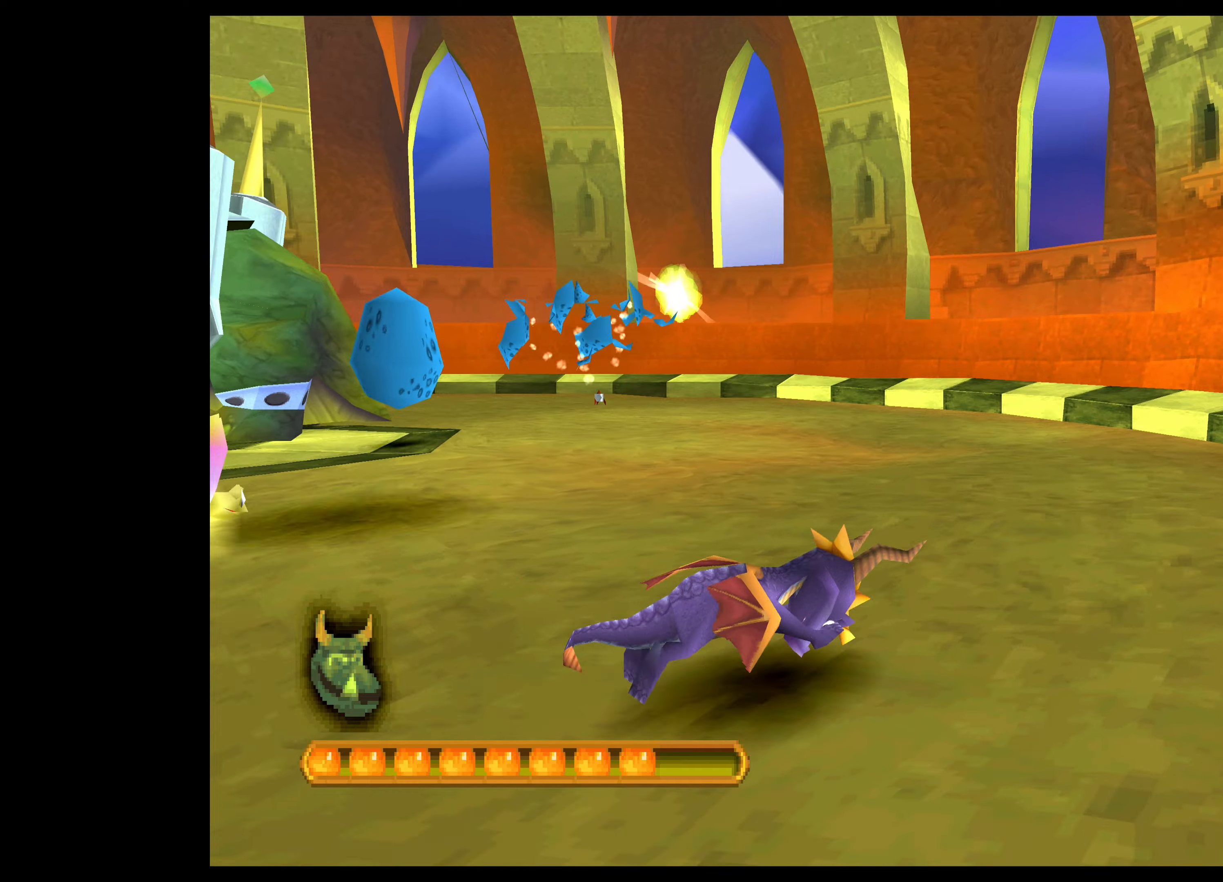
{"dt_ms": 500, "buttons": ["CROSS"], "left_stick": "up-right", "events": []}
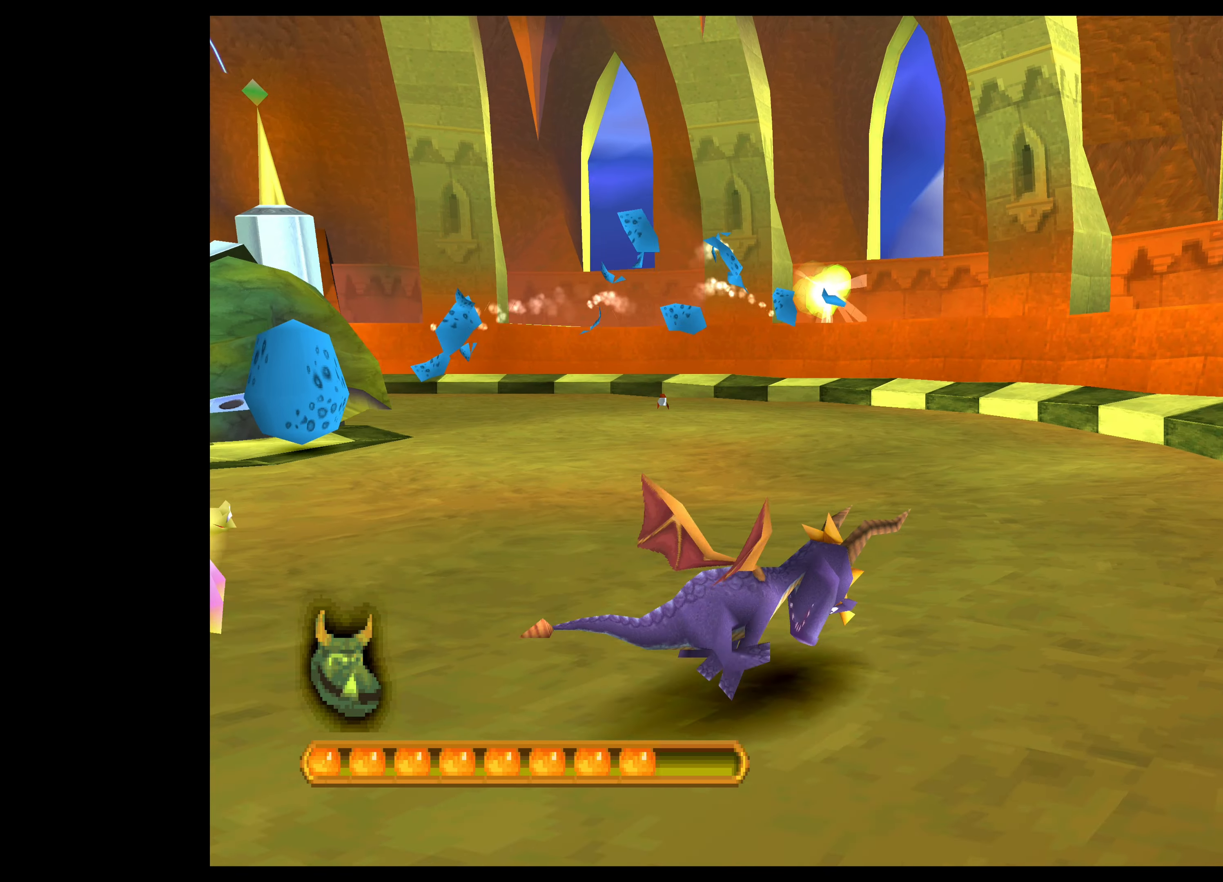
{"dt_ms": 500, "buttons": ["CROSS"], "left_stick": "up-right", "events": [[150, "left_stick", "up"], [416, "left_stick", "up-right"]]}
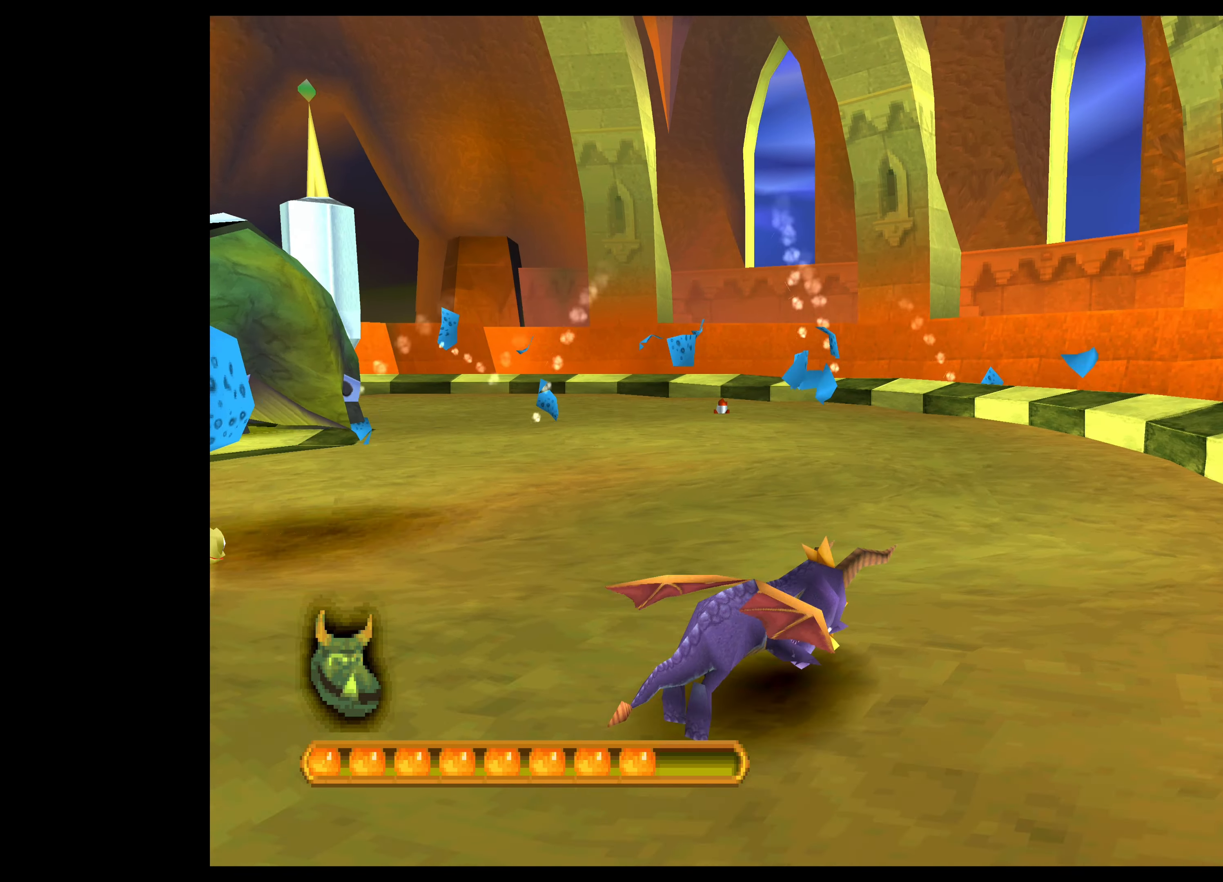
{"dt_ms": 500, "buttons": ["CROSS"], "left_stick": "up", "events": [[266, "left_stick", "up"]]}
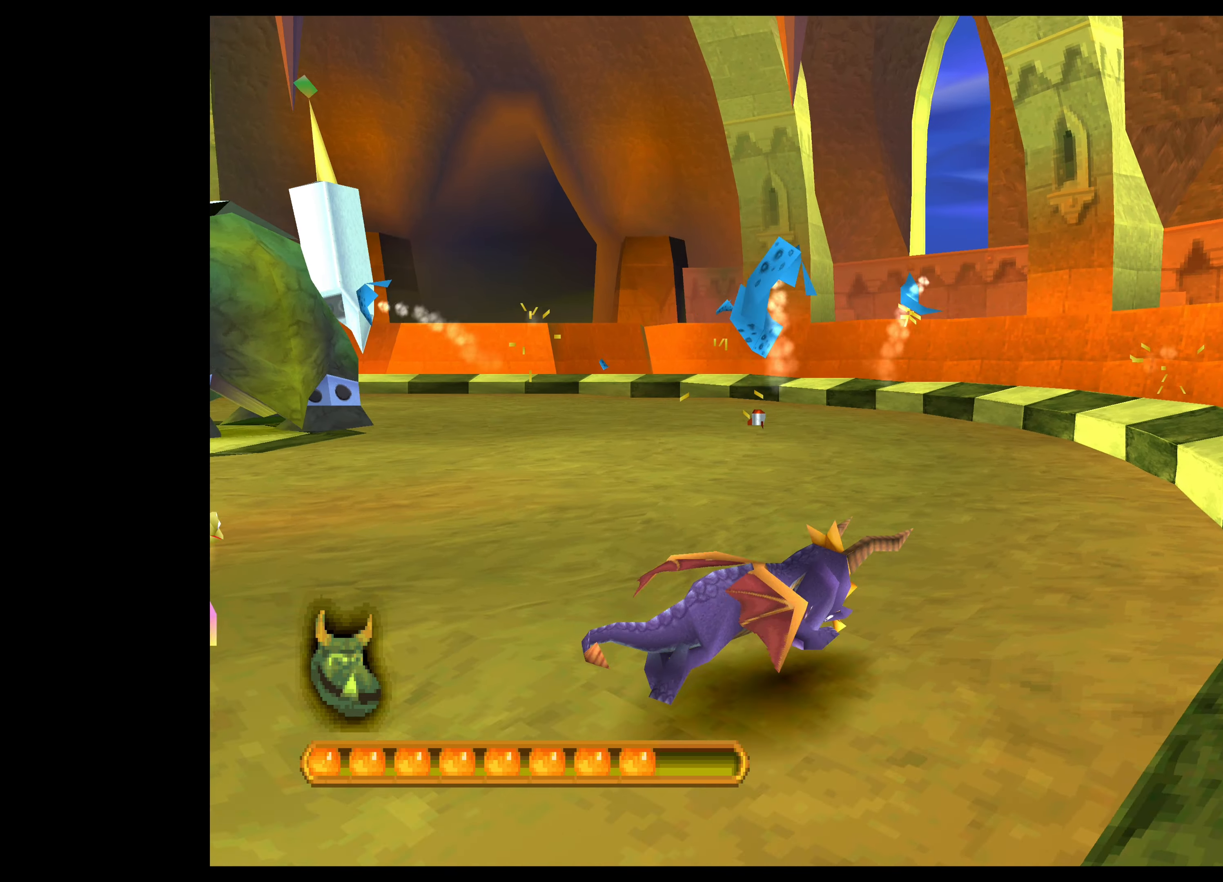
{"dt_ms": 500, "buttons": ["CROSS"], "left_stick": "up", "events": []}
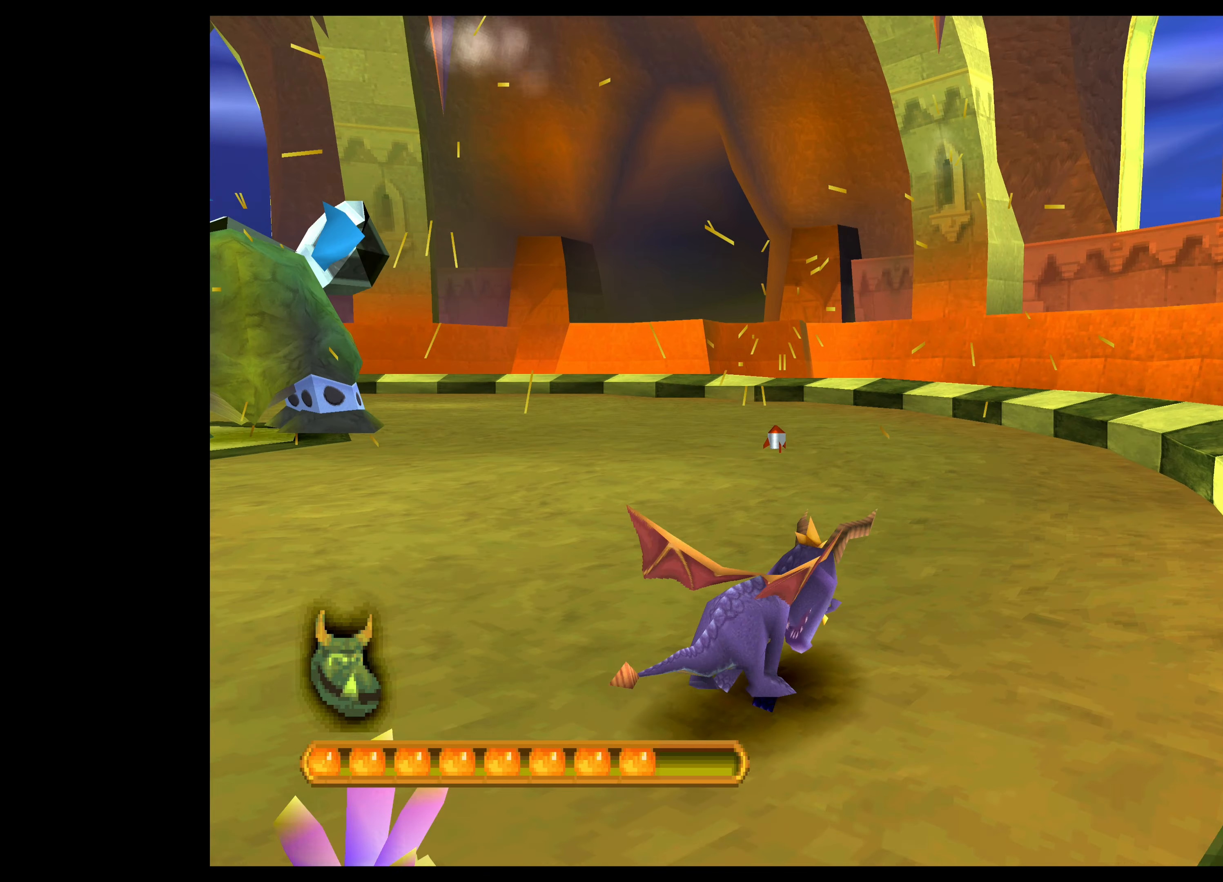
{"dt_ms": 500, "buttons": [], "left_stick": "up", "events": [[200, "CROSS", "up"]]}
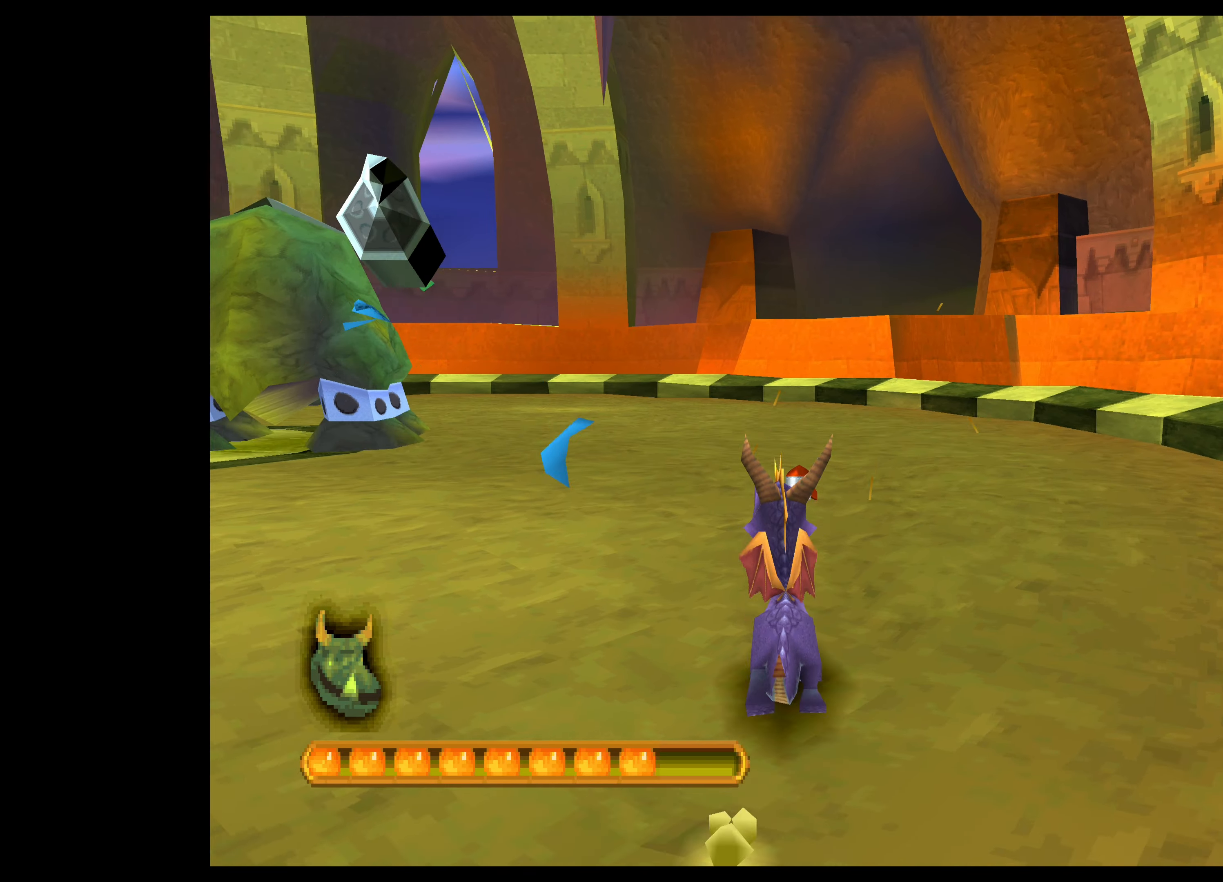
{"dt_ms": 500, "buttons": [], "left_stick": "center", "events": [[200, "left_stick", "up-right"], [433, "left_stick", "center"]]}
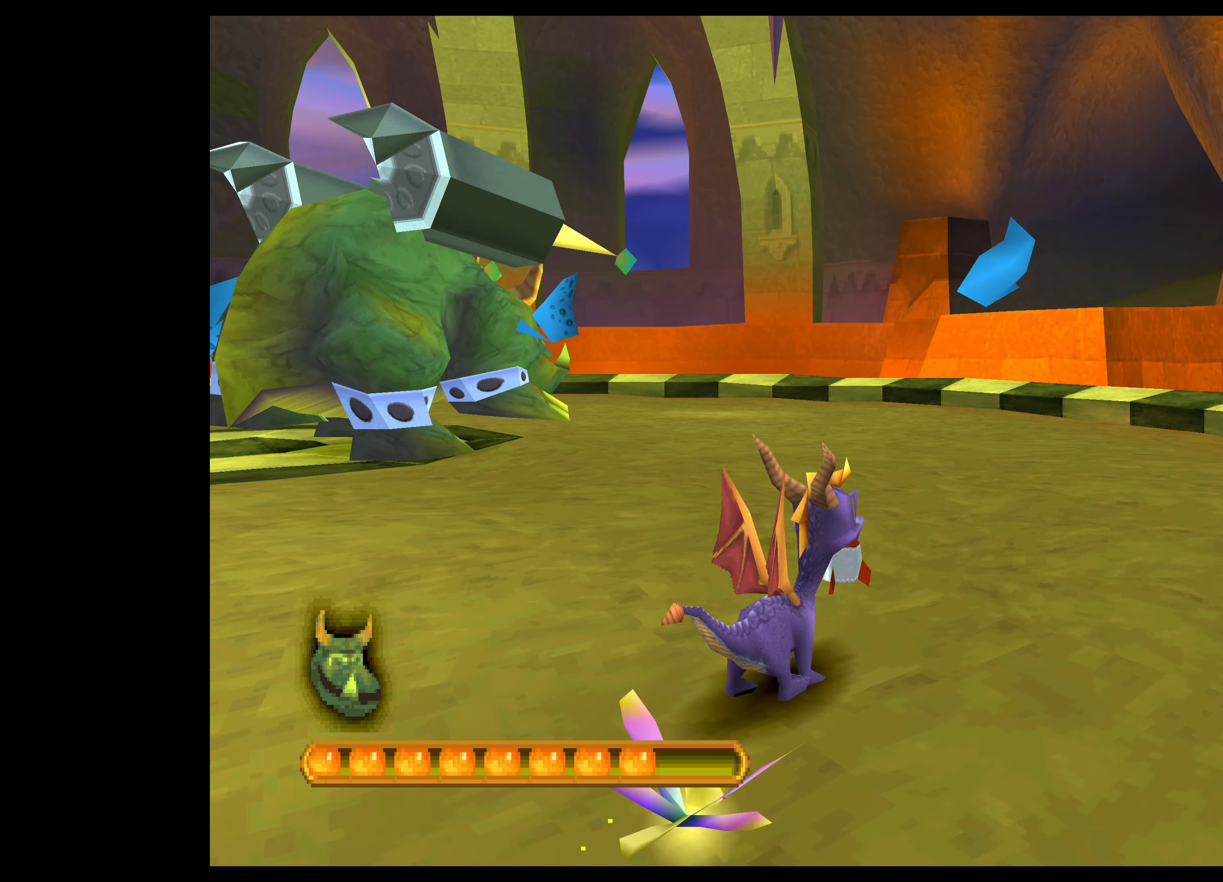
{"dt_ms": 500, "buttons": [], "left_stick": "center", "events": []}